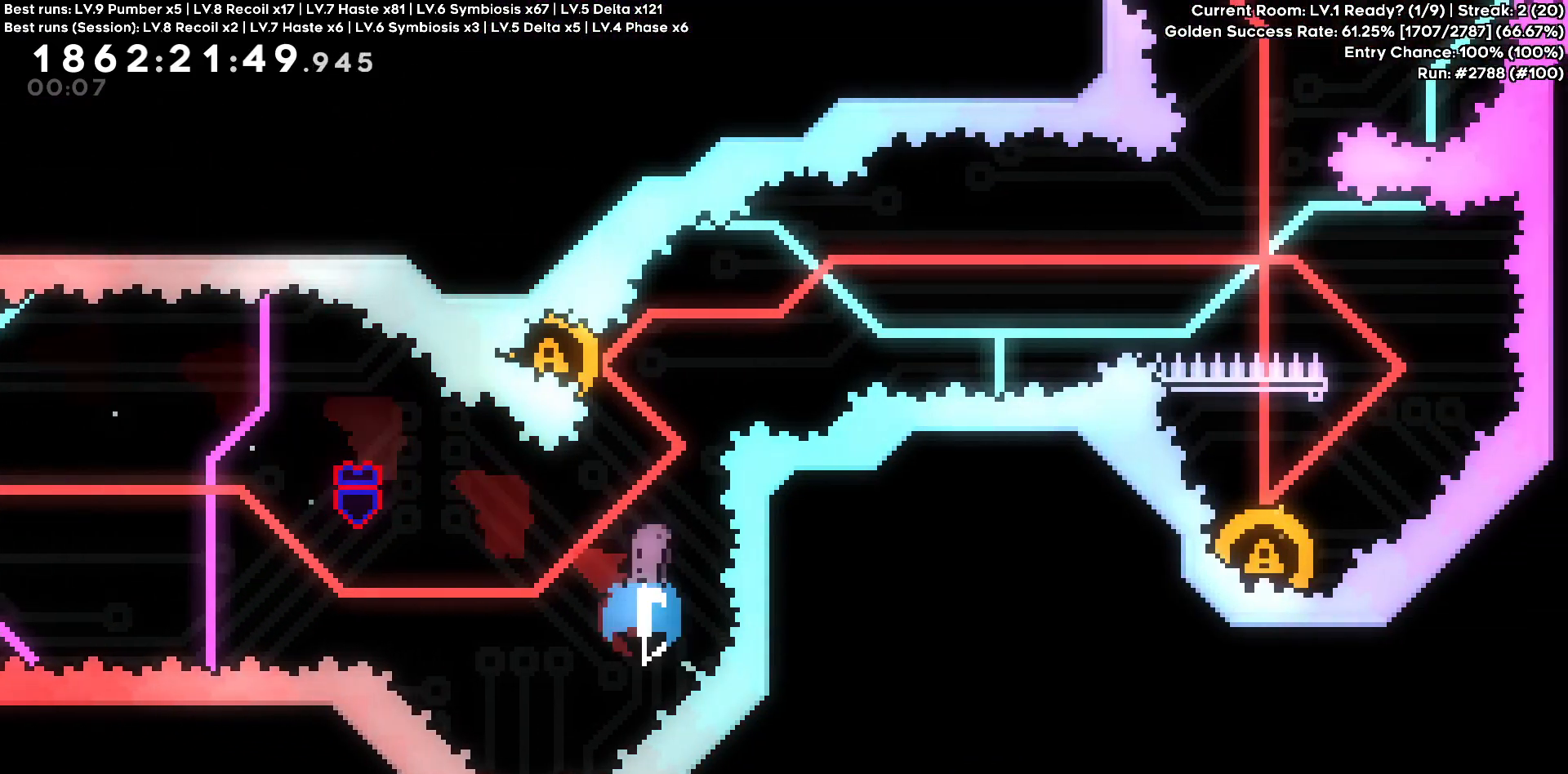
Gameplay with keyboard; each line is a JSON object with the keys held at the frame after it. "events" lists presses ("down") and releases ("up") of "a", "d", "s" and "w" between this image and that frame as [ms after this image, input, new state], when the widget could be followed in between. No other keys are recorded. Mouse input is not recorded. Not read: other_keys.
{"keys": ["d"], "events": [[133, "w", "up"], [233, "a", "down"], [316, "a", "up"], [316, "d", "down"]]}
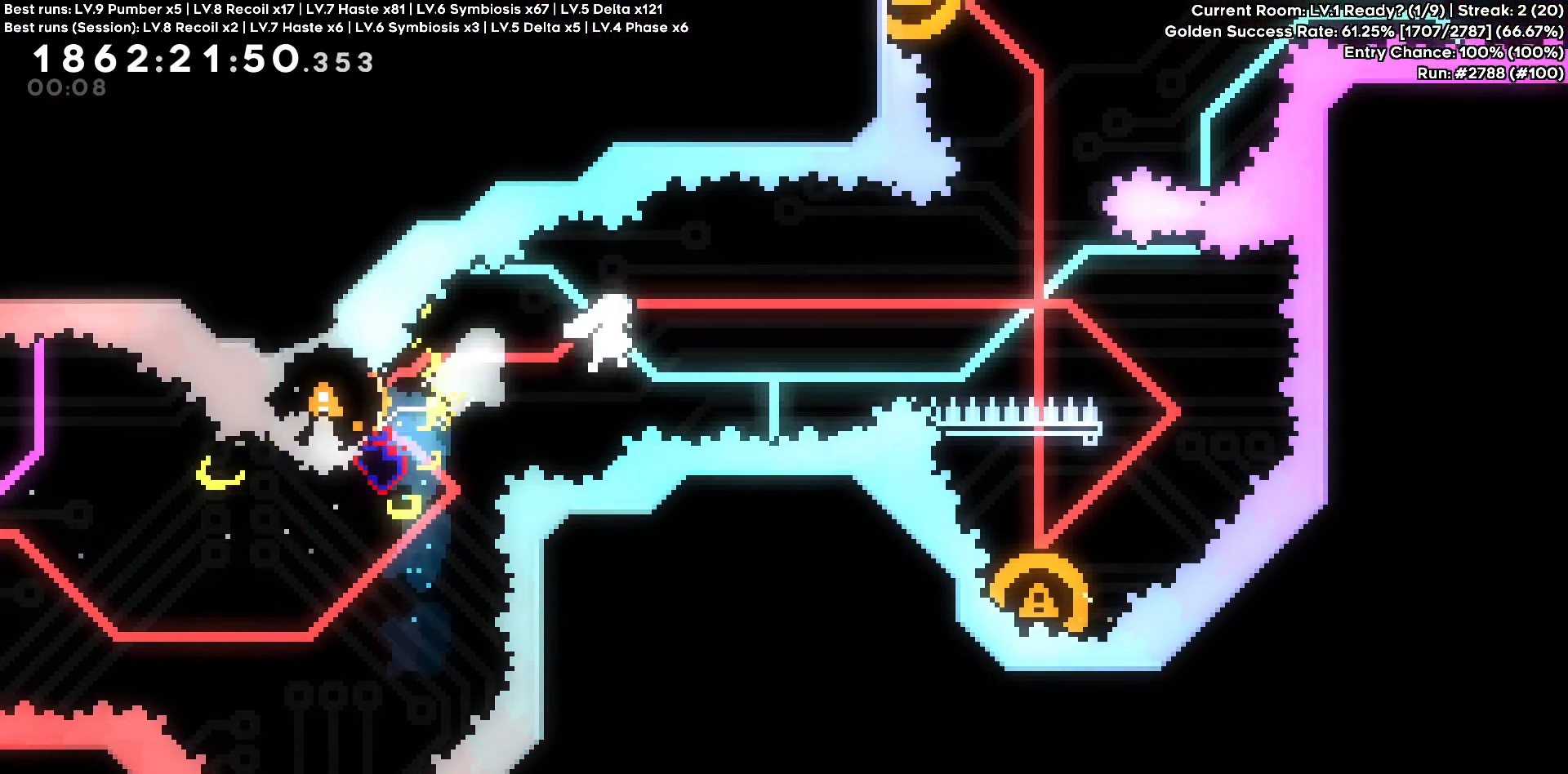
{"keys": ["a"], "events": [[333, "d", "up"], [483, "a", "down"]]}
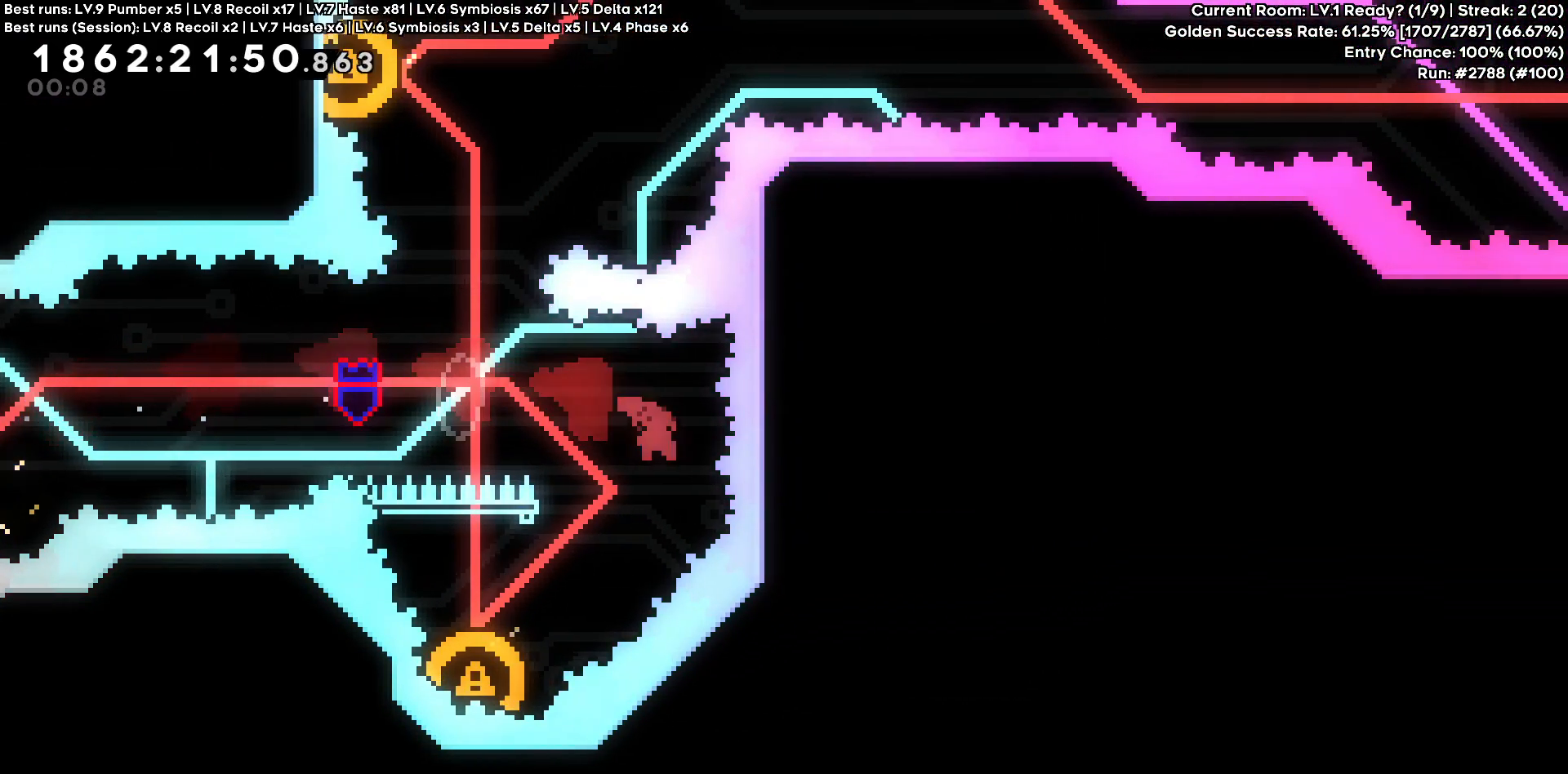
{"keys": [], "events": [[16, "s", "down"], [166, "a", "up"], [166, "s", "up"]]}
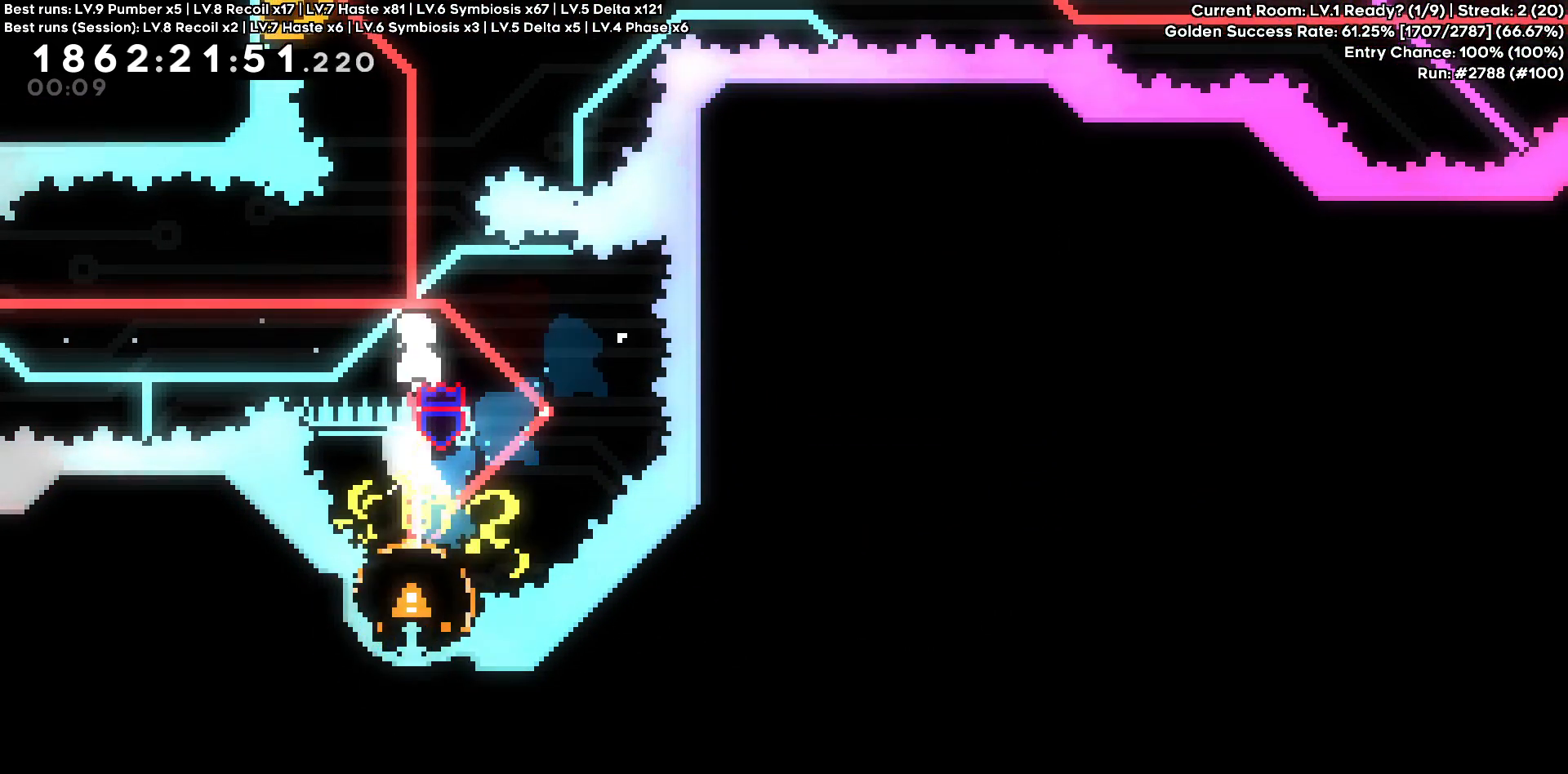
{"keys": ["w"], "events": [[316, "w", "down"]]}
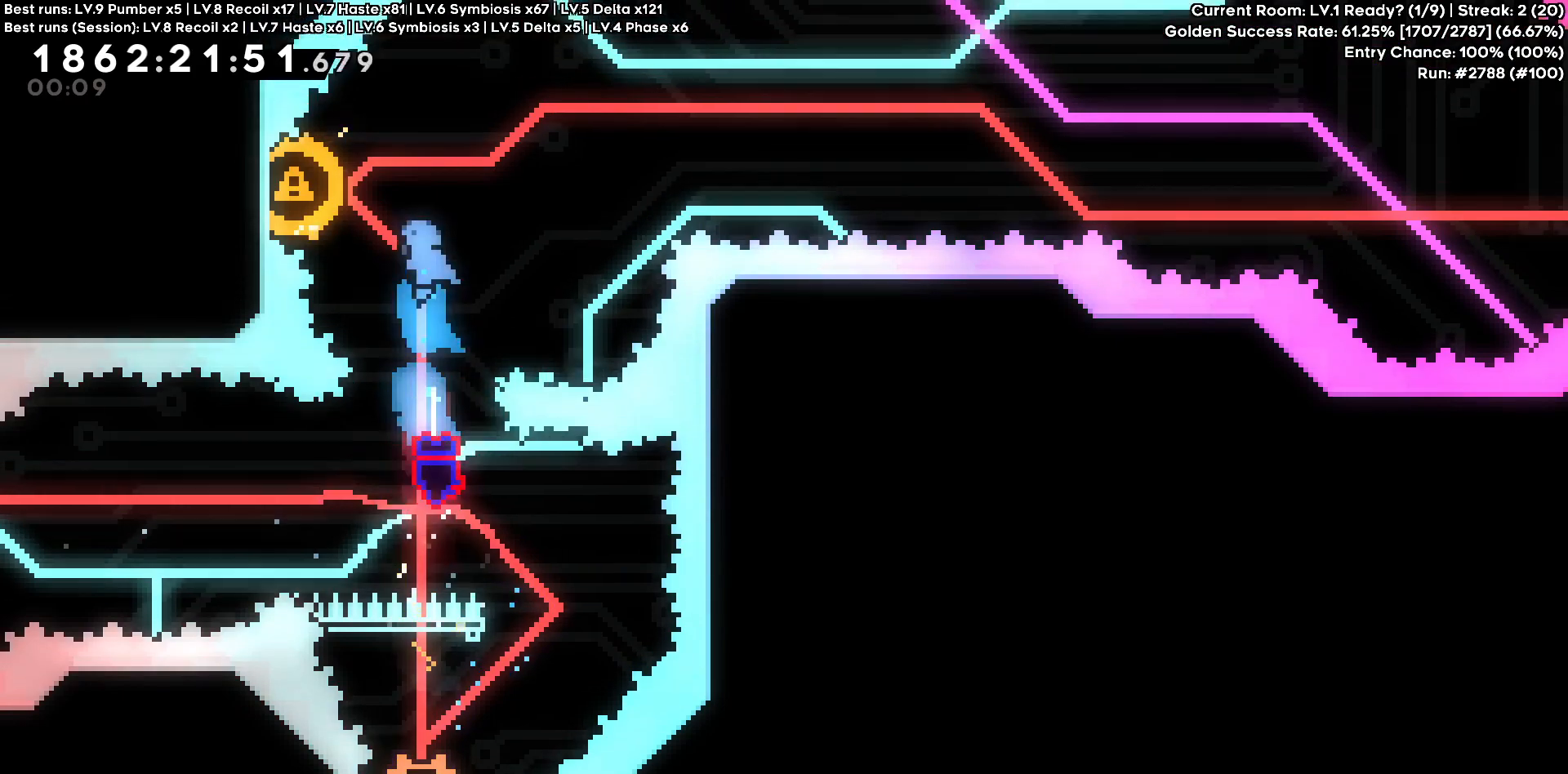
{"keys": ["d"], "events": [[16, "a", "down"], [16, "w", "up"], [250, "d", "down"], [283, "a", "up"]]}
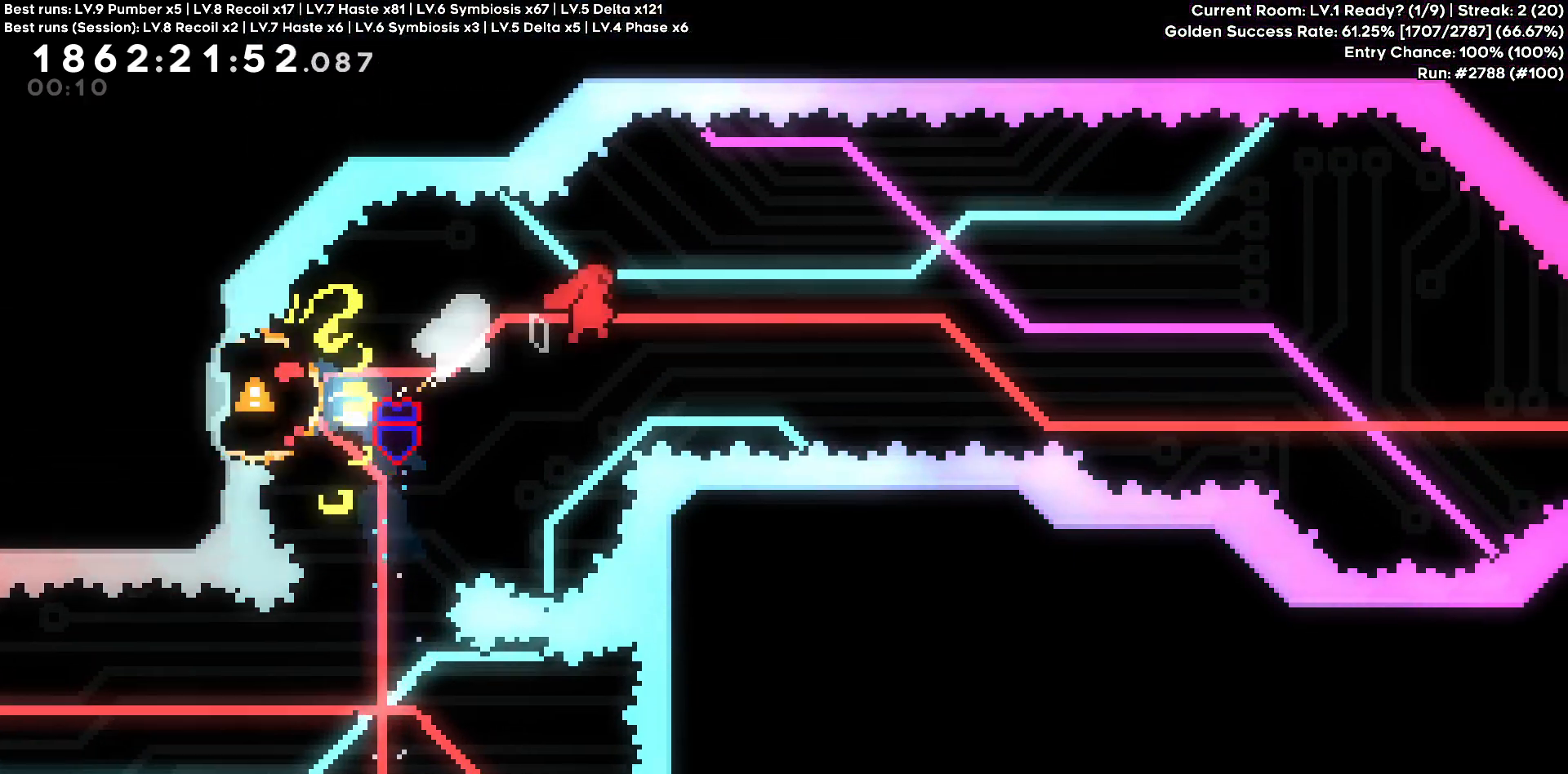
{"keys": ["d"], "events": []}
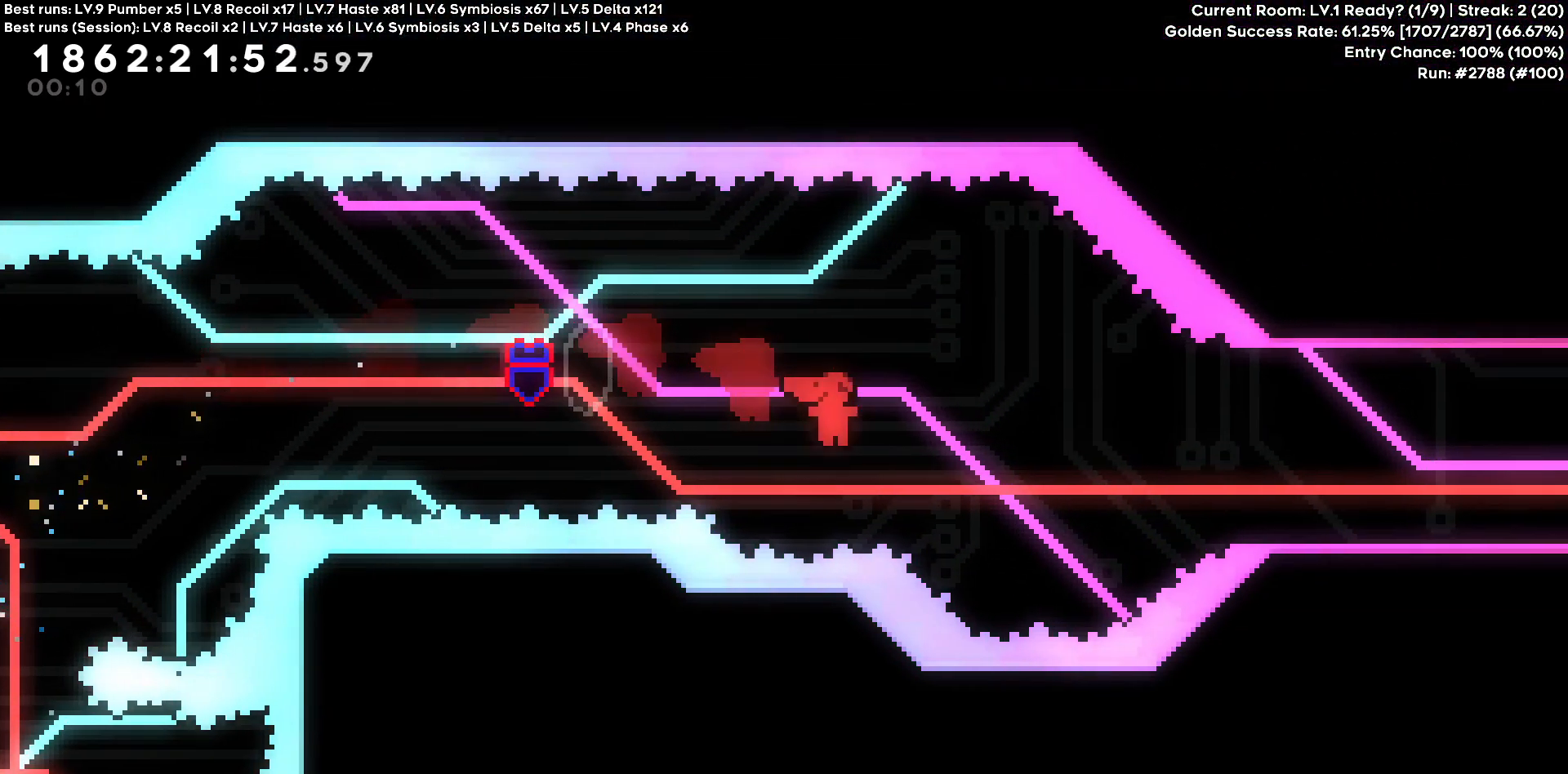
{"keys": ["d"], "events": [[166, "w", "down"], [416, "w", "up"]]}
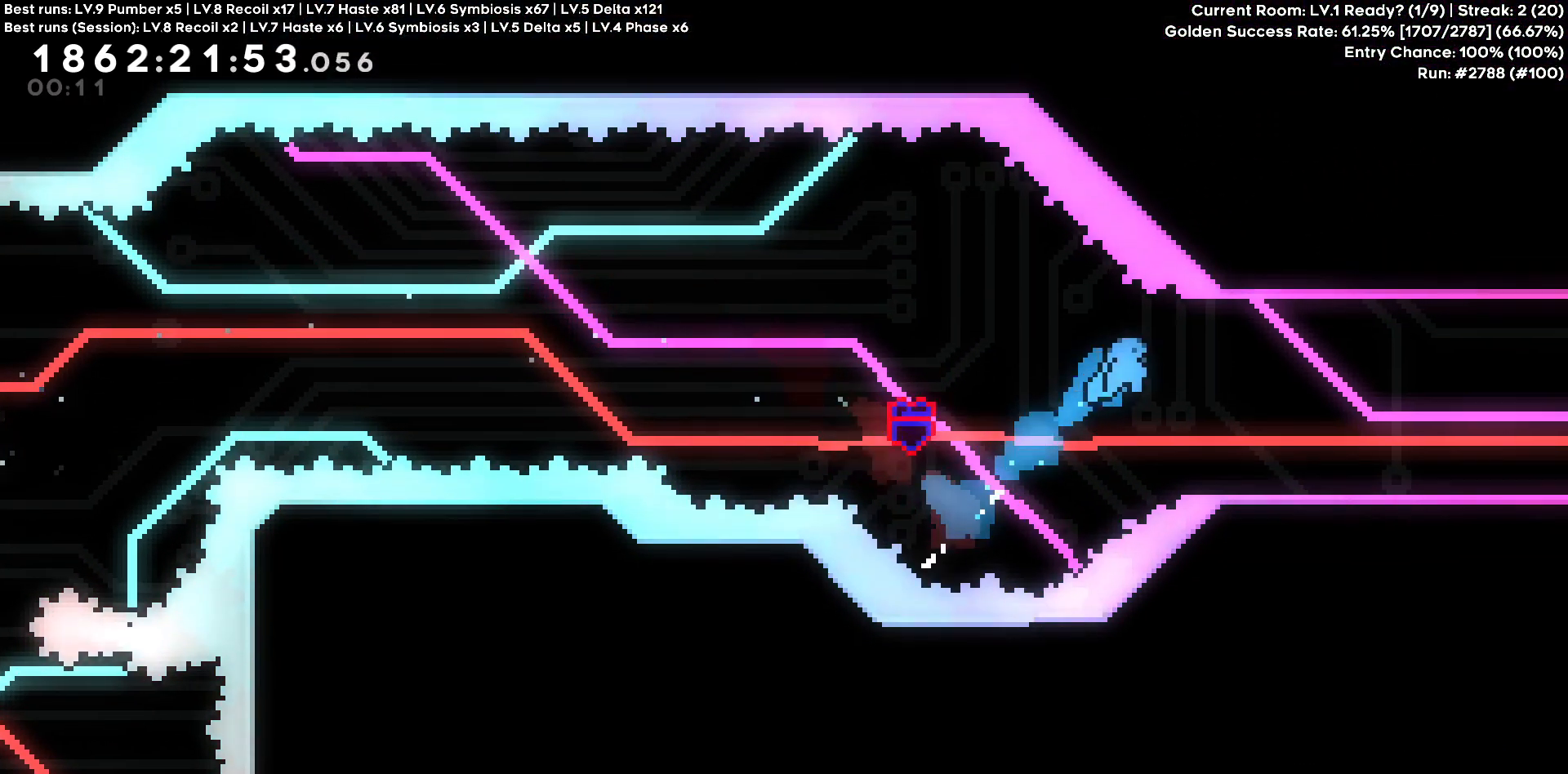
{"keys": ["d"], "events": [[150, "d", "up"], [333, "d", "down"]]}
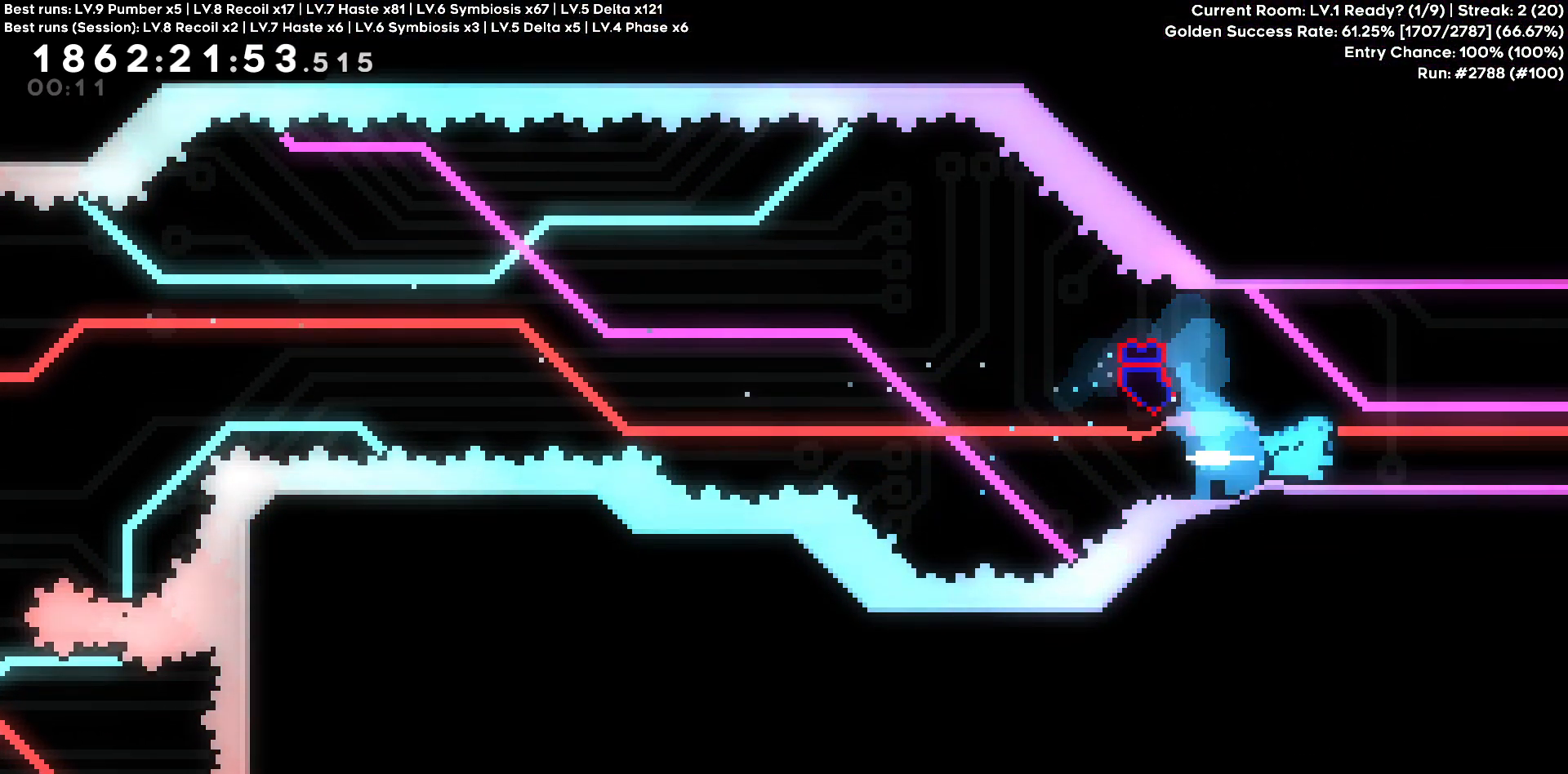
{"keys": ["d"], "events": []}
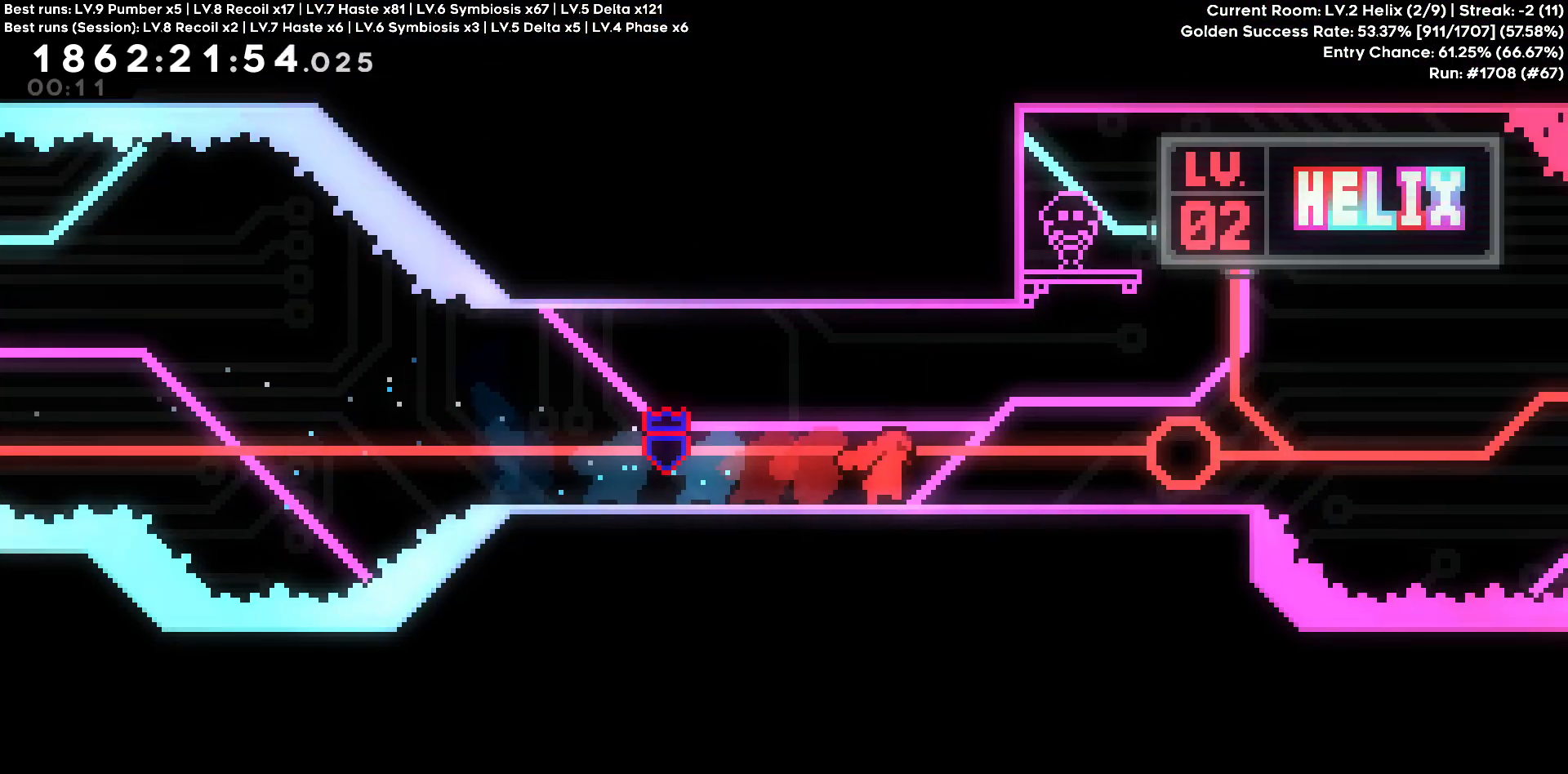
{"keys": ["w"], "events": [[233, "d", "up"], [266, "w", "down"]]}
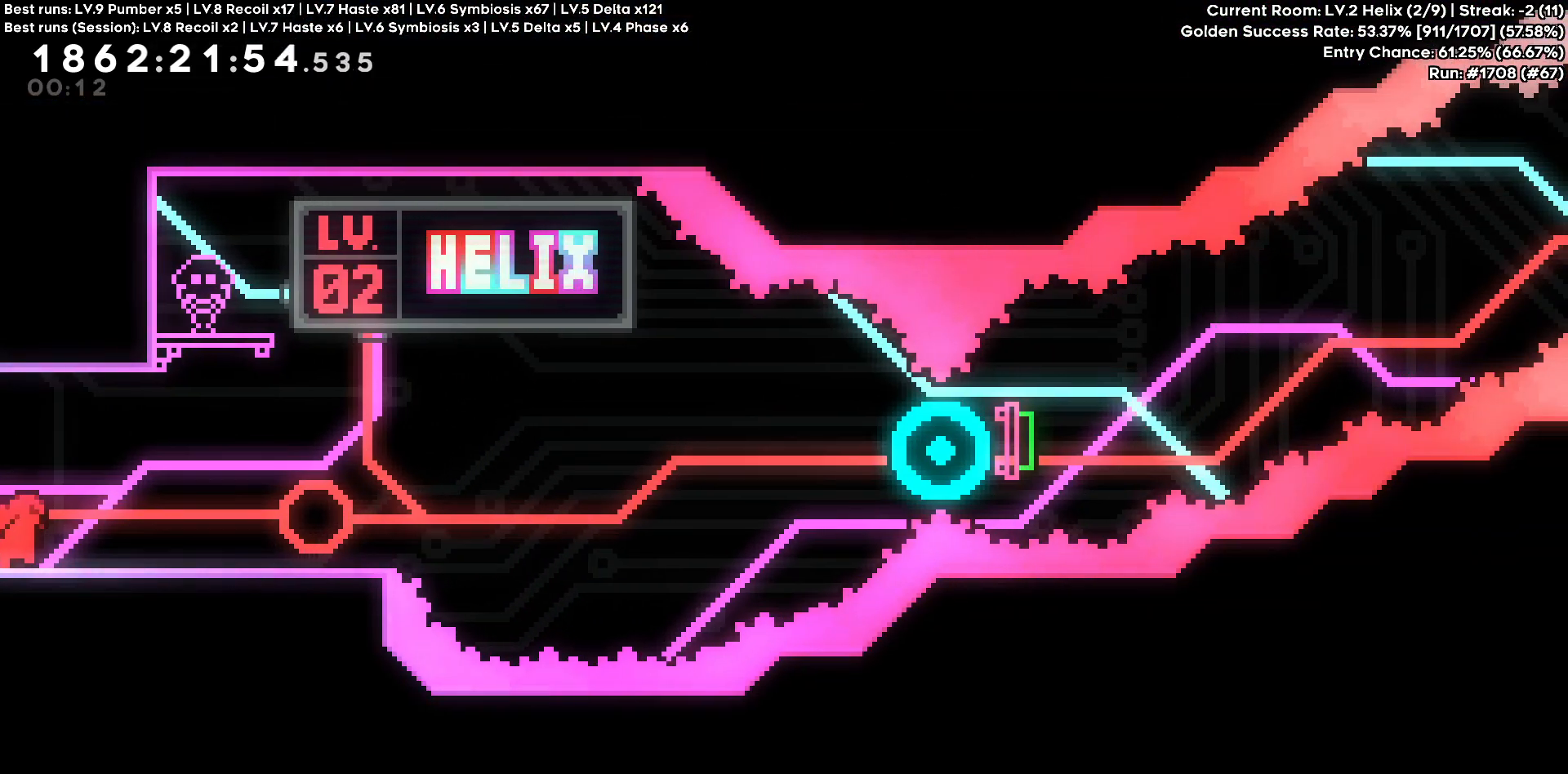
{"keys": ["w"], "events": []}
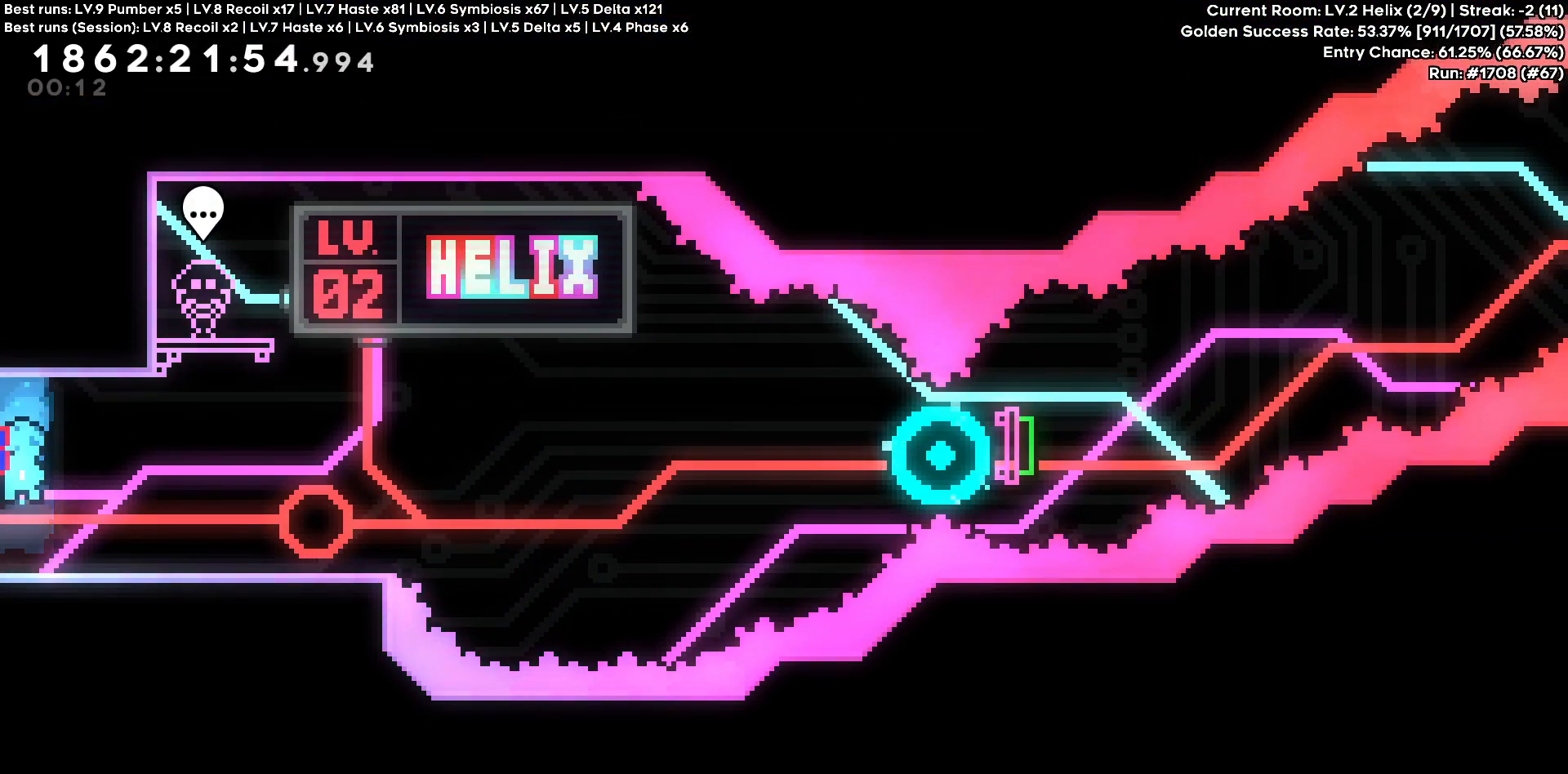
{"keys": ["w"], "events": []}
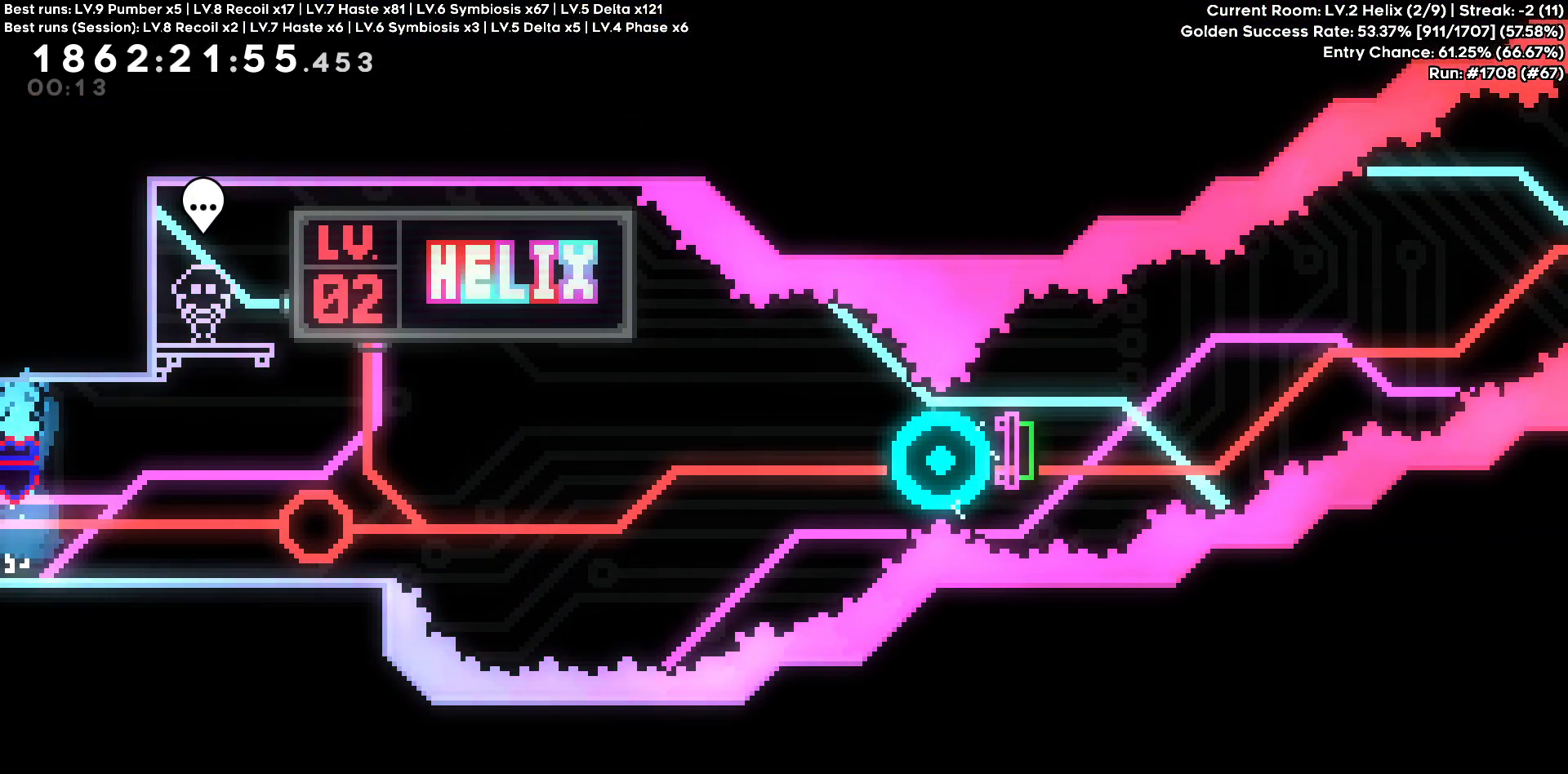
{"keys": ["d"], "events": [[466, "d", "down"], [466, "w", "up"]]}
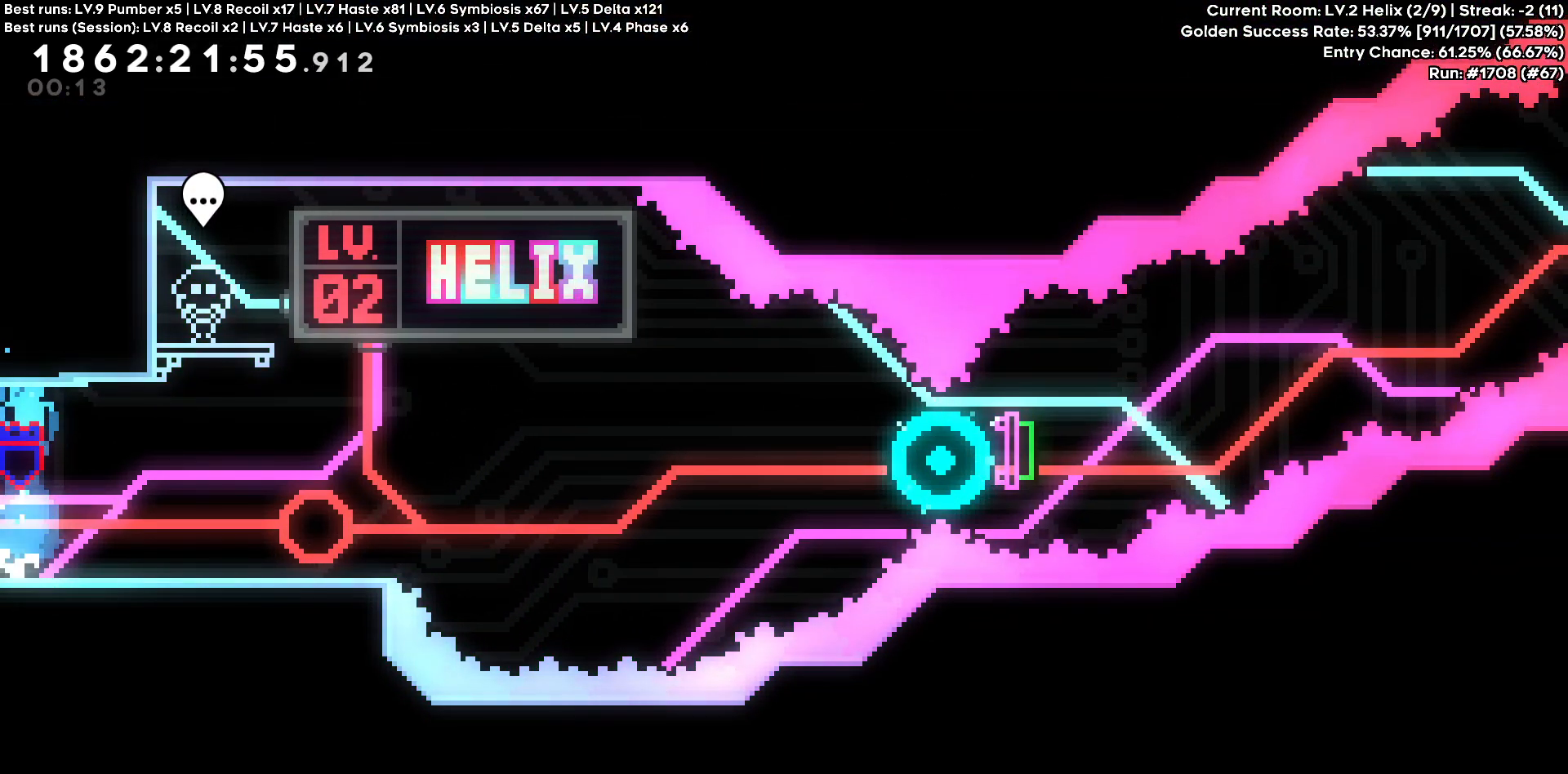
{"keys": ["d"], "events": []}
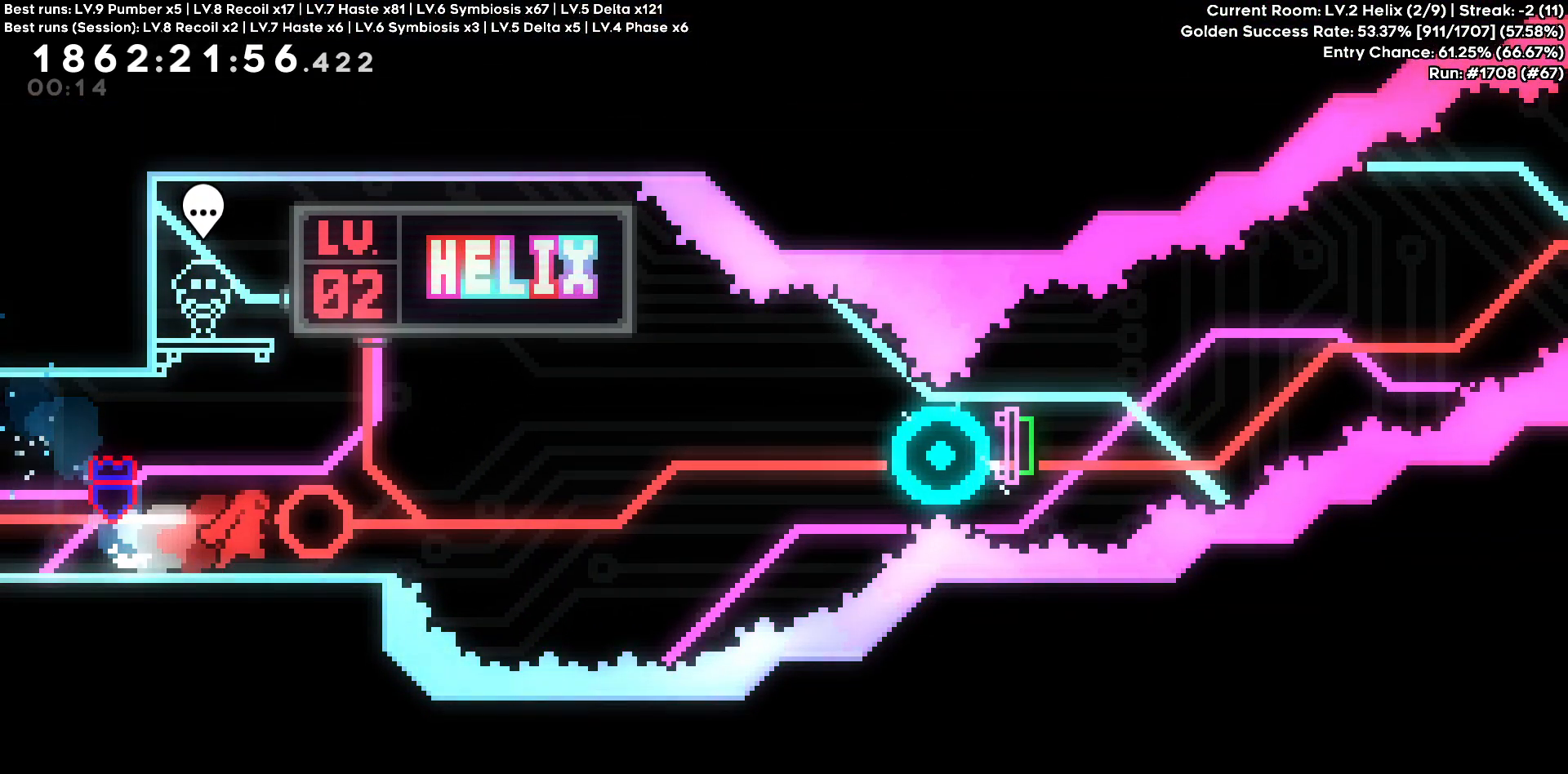
{"keys": ["d"], "events": [[216, "s", "down"], [500, "s", "up"]]}
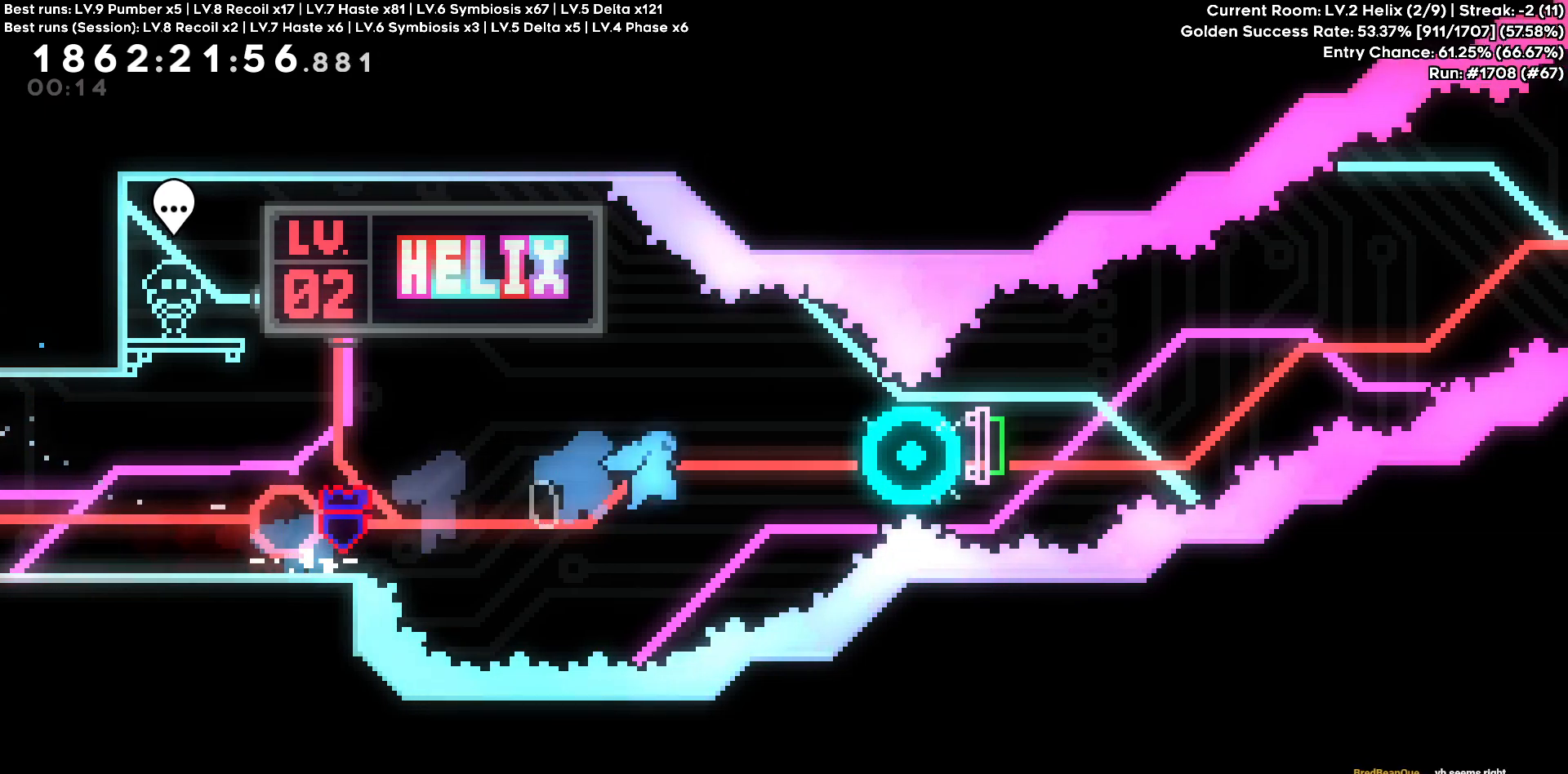
{"keys": ["d"], "events": []}
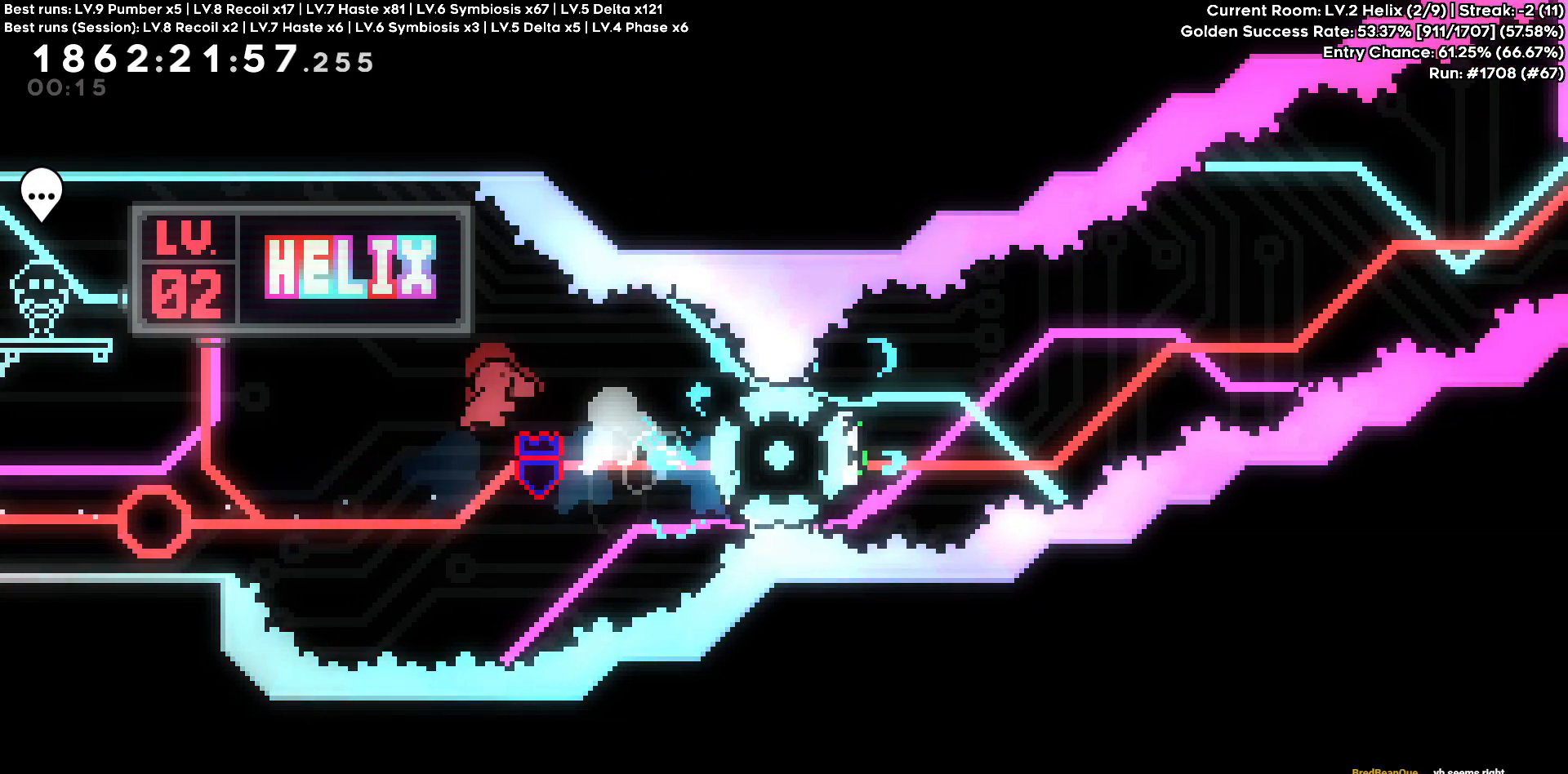
{"keys": [], "events": [[333, "d", "up"]]}
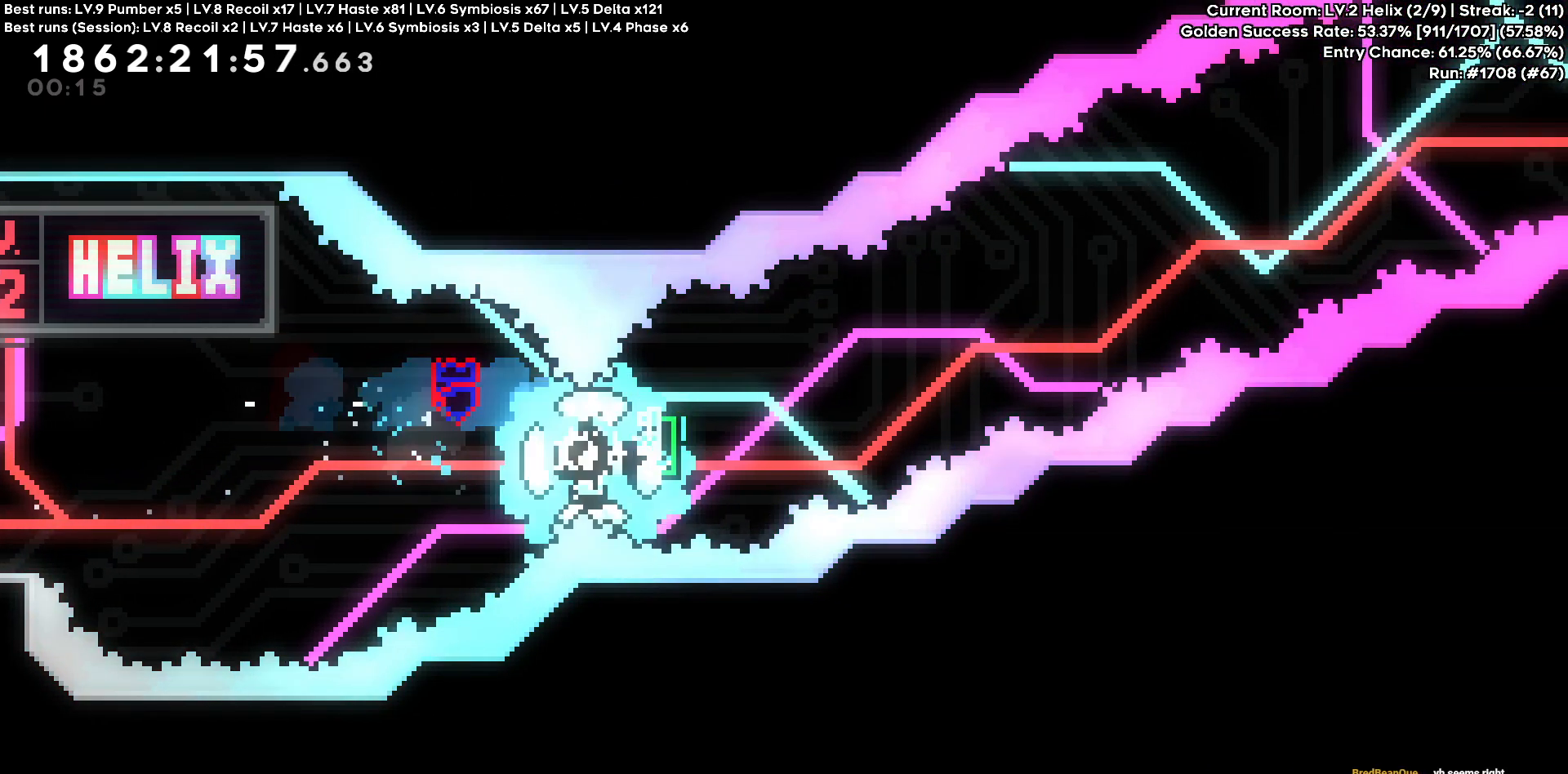
{"keys": []}
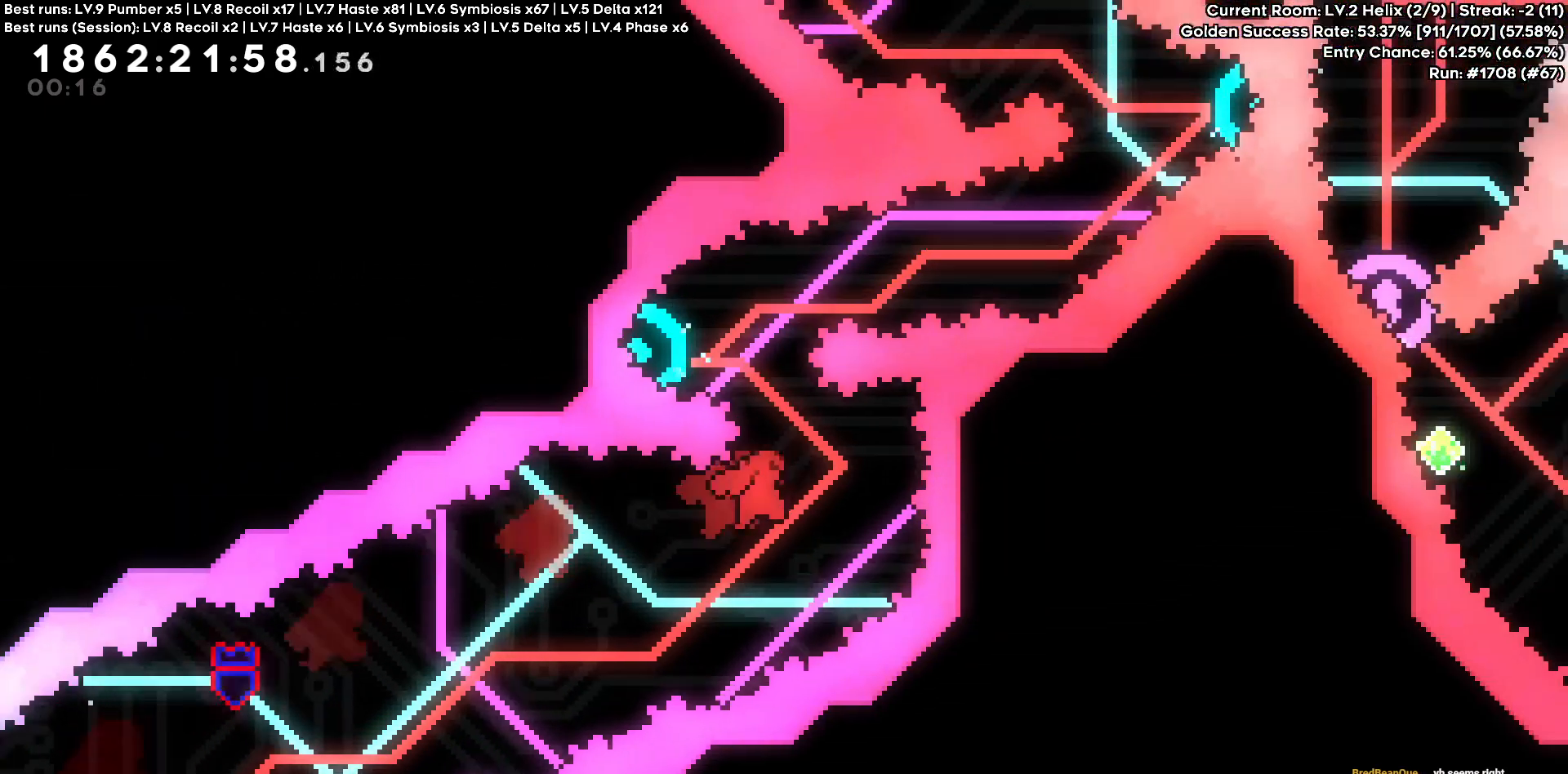
{"keys": ["a"], "events": [[83, "a", "down"], [83, "w", "down"], [266, "w", "up"]]}
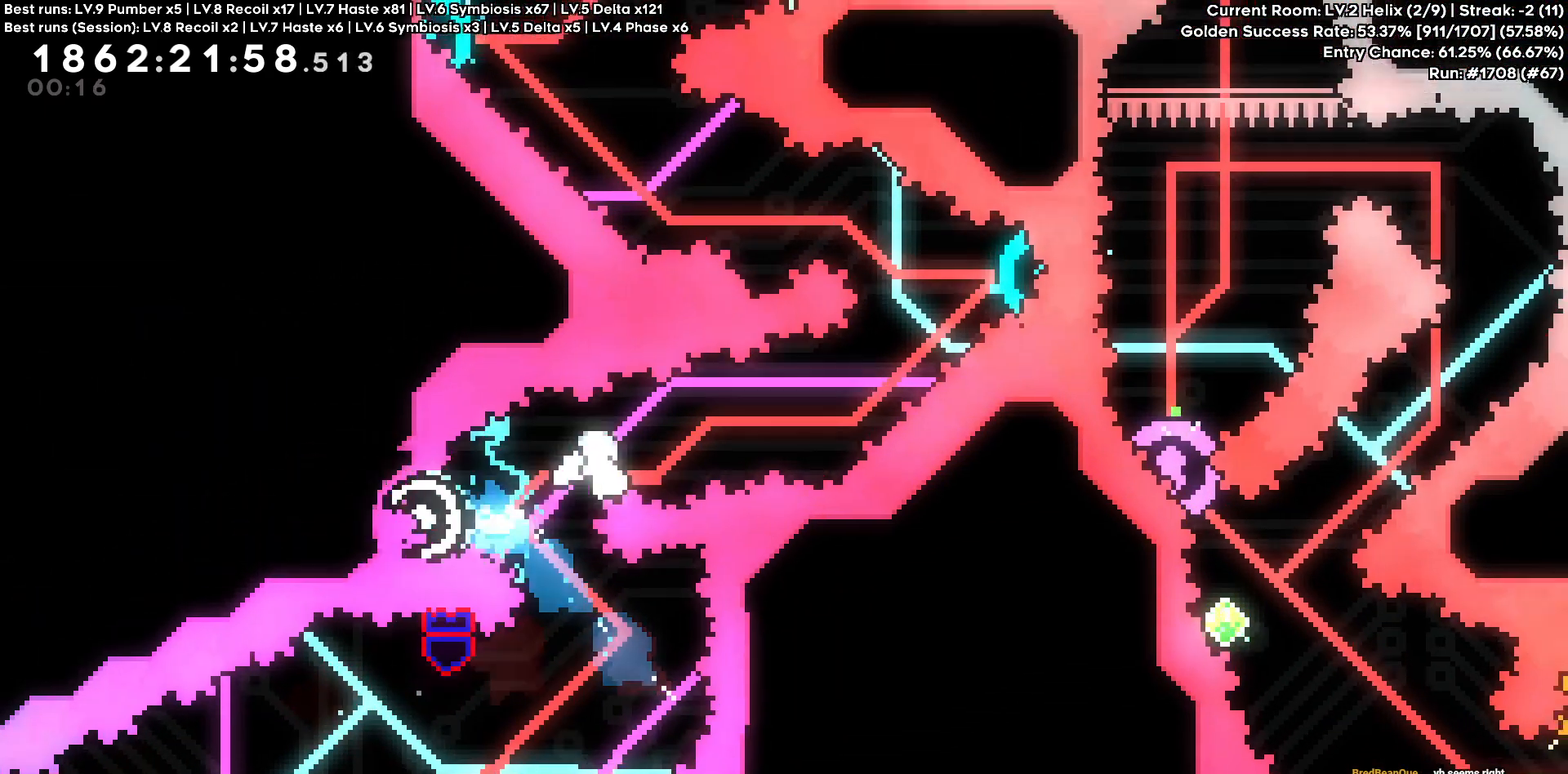
{"keys": ["d"], "events": [[50, "a", "up"], [100, "d", "down"], [100, "w", "down"], [333, "w", "up"]]}
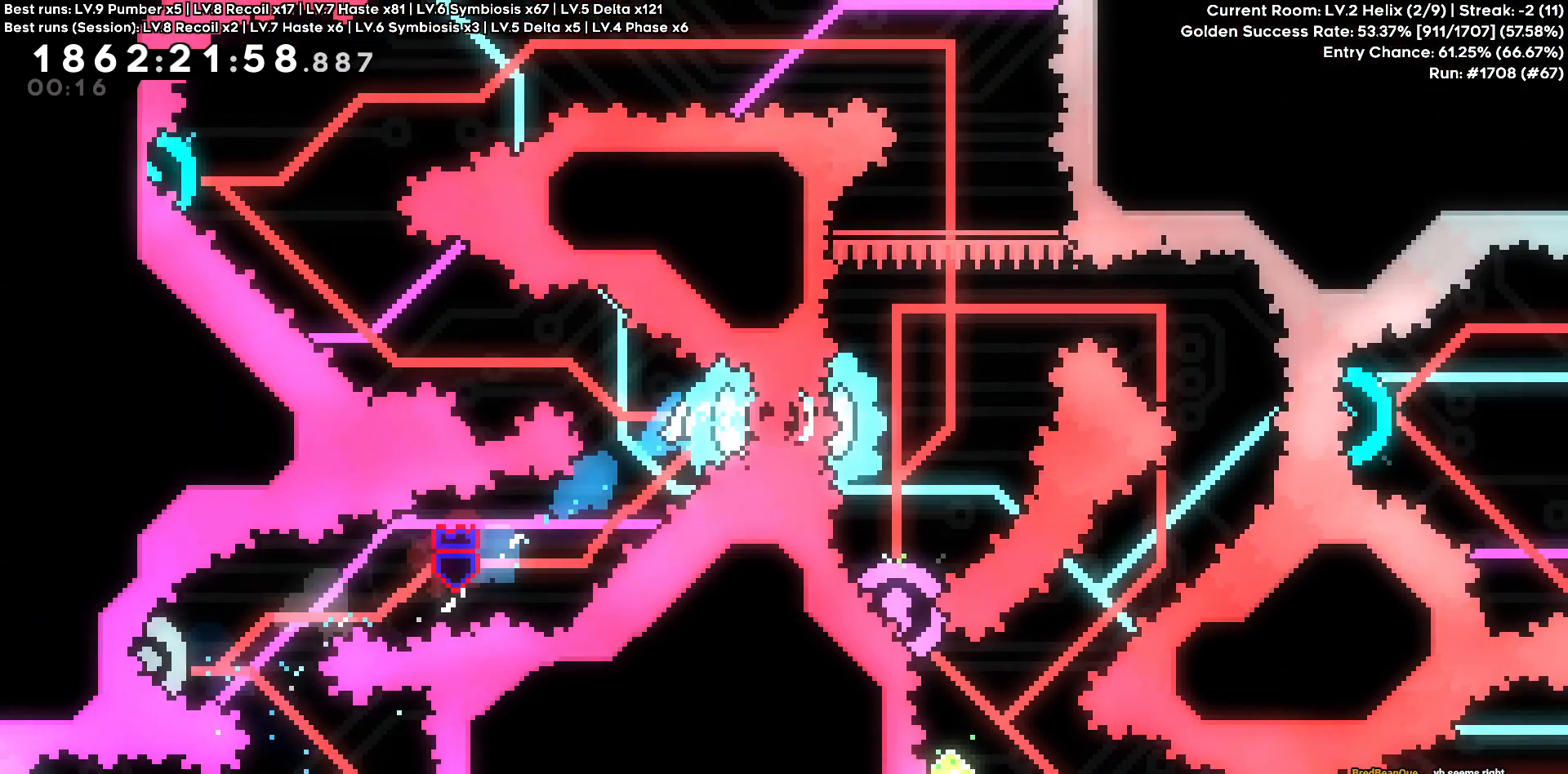
{"keys": ["d"]}
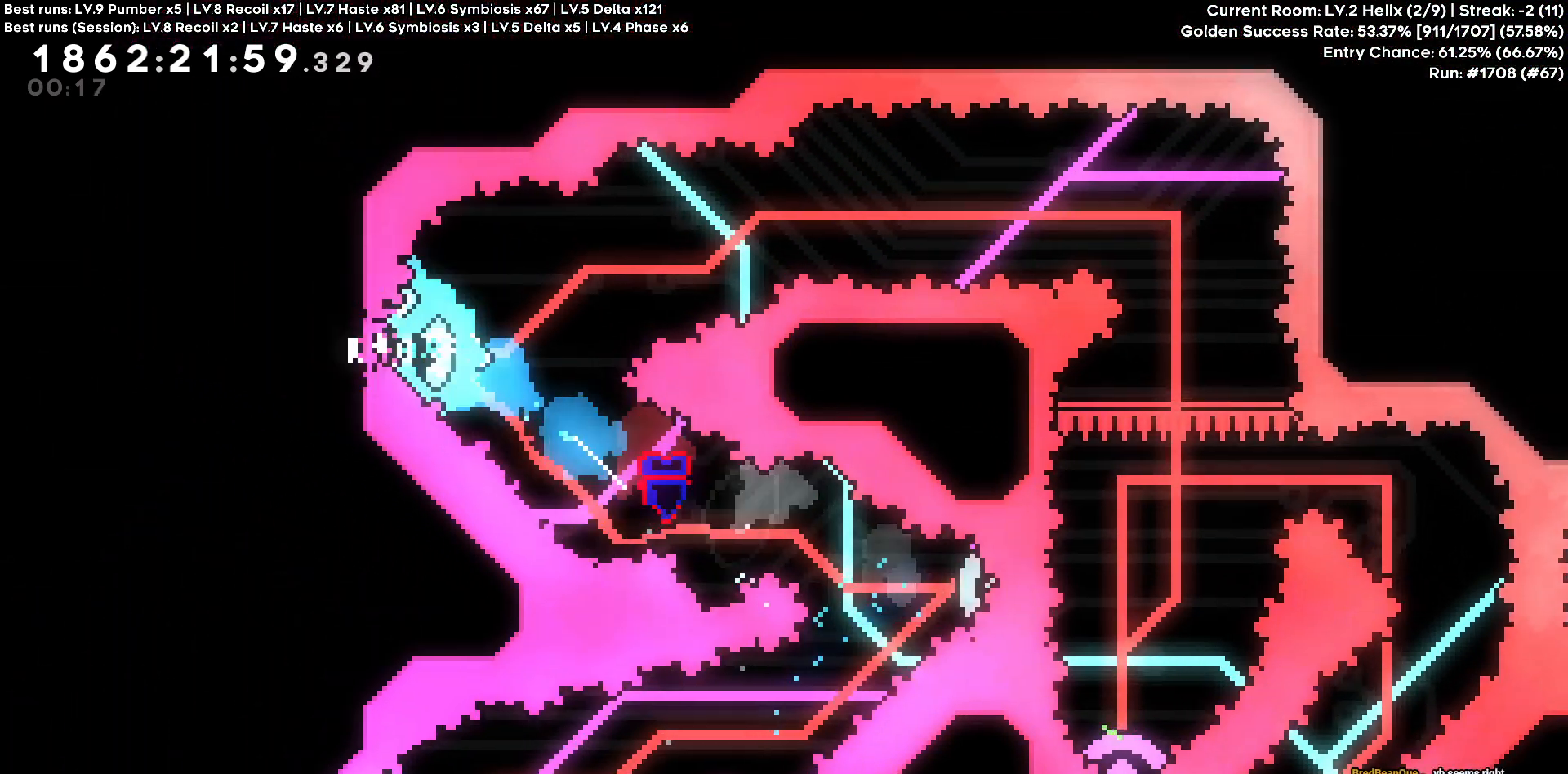
{"keys": ["d"], "events": []}
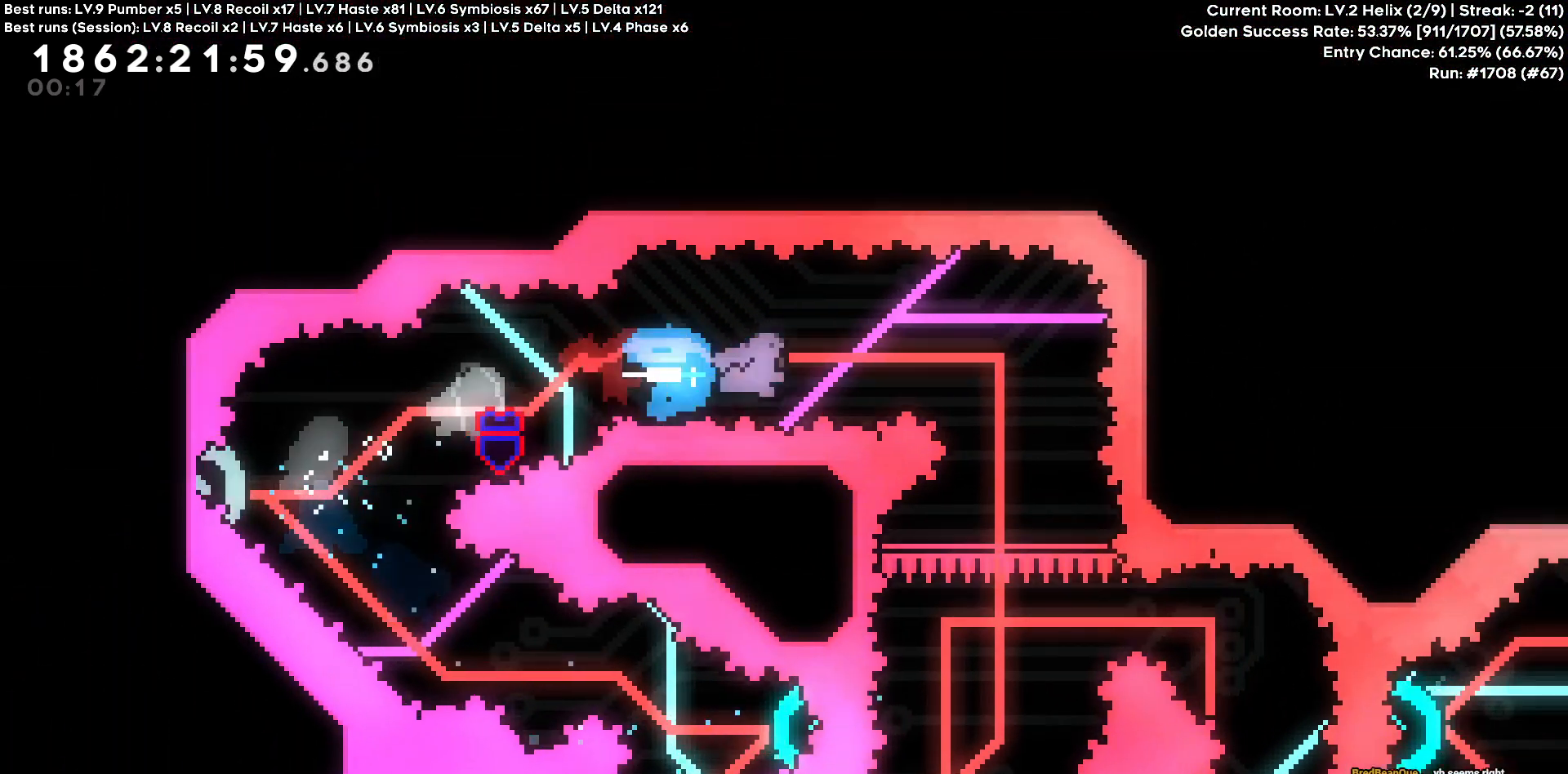
{"keys": ["a"]}